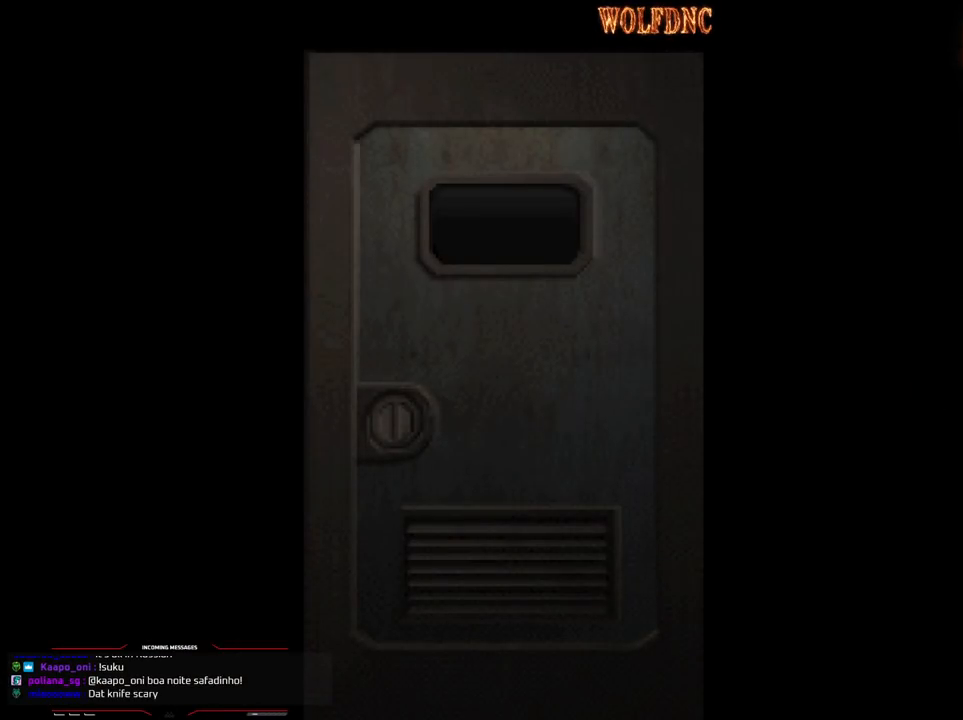
Gameplay with a controller (PlayStation layout); each line is a JSON object with the inputs held at the frame after it. "events" lists button and stick changes between this image and that frame as [ms after this image, input, new state], when the widget could be followed in between. Not read: L3 R3.
{"buttons": [], "events": [[300, "SELECT", "down"], [333, "SELECT", "up"]]}
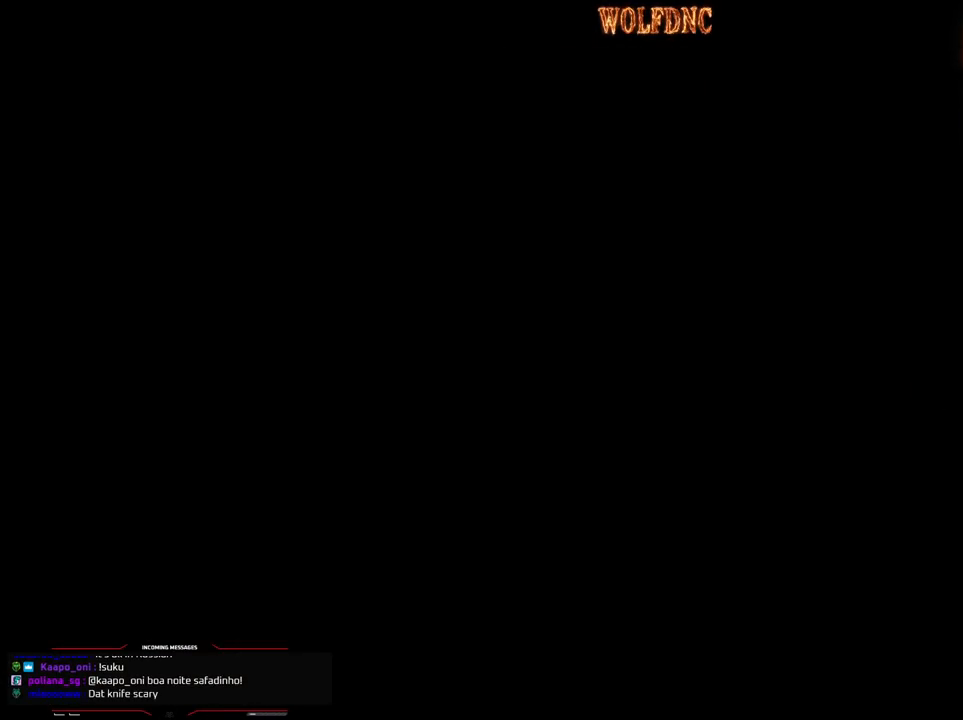
{"buttons": [], "events": []}
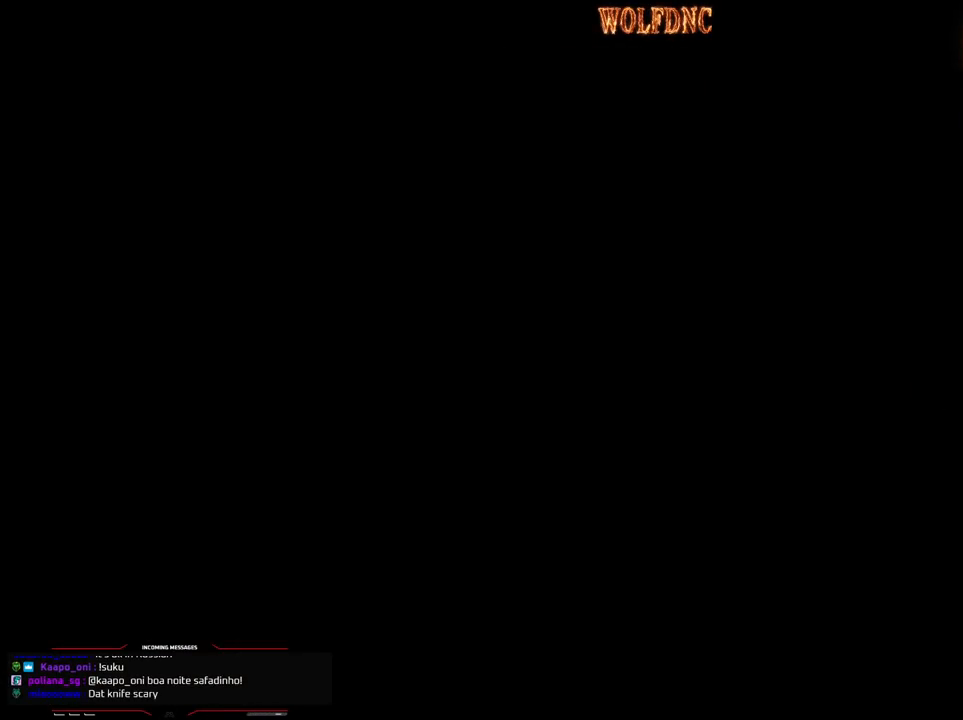
{"buttons": [], "events": []}
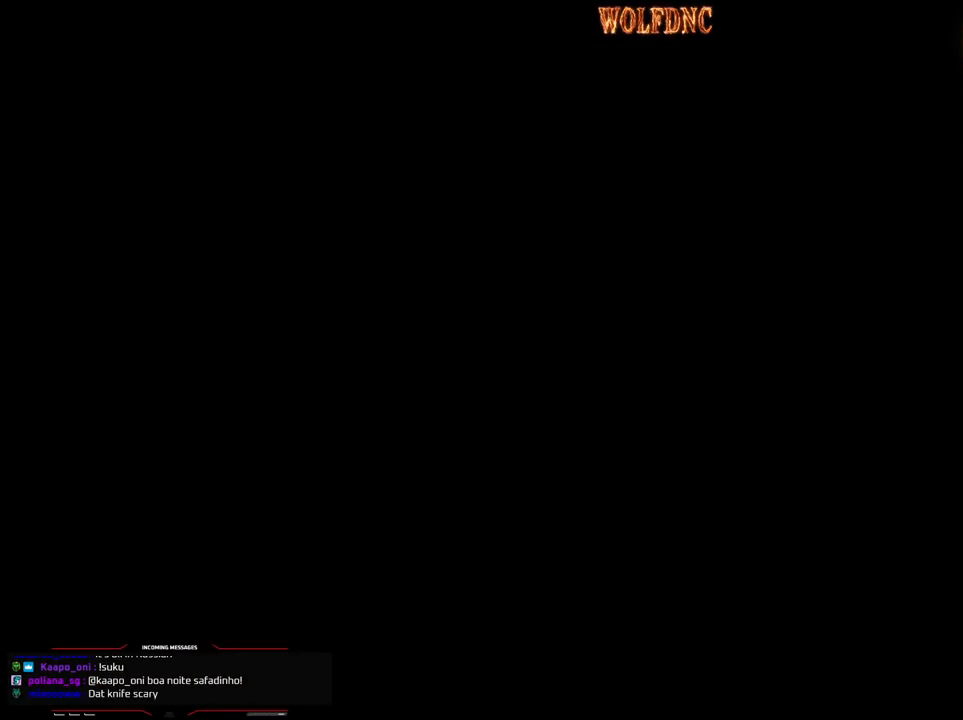
{"buttons": [], "events": []}
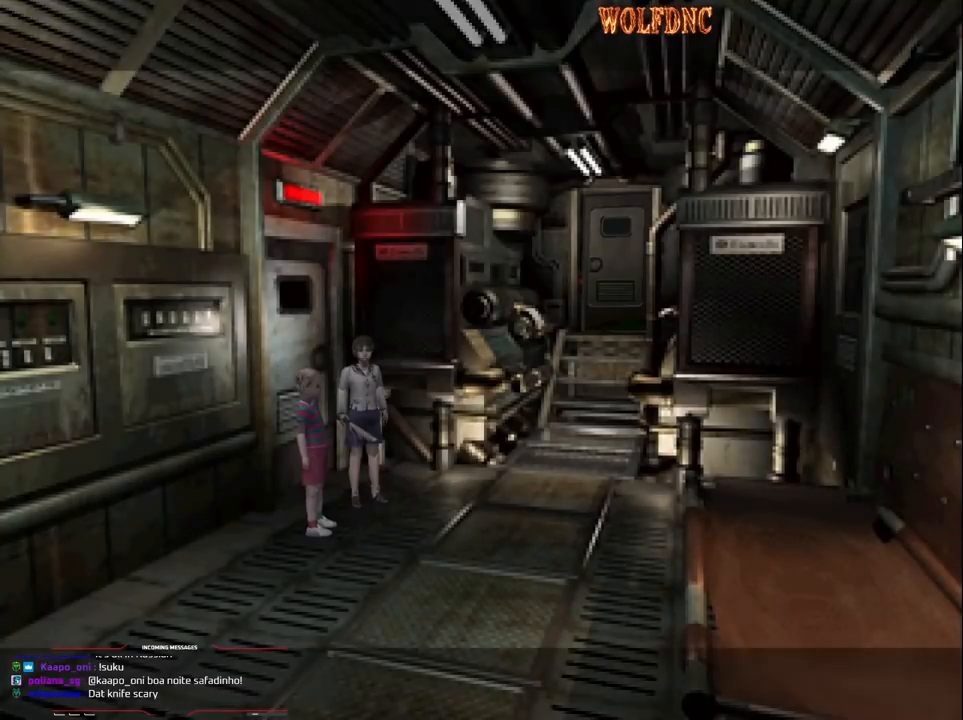
{"buttons": [], "events": []}
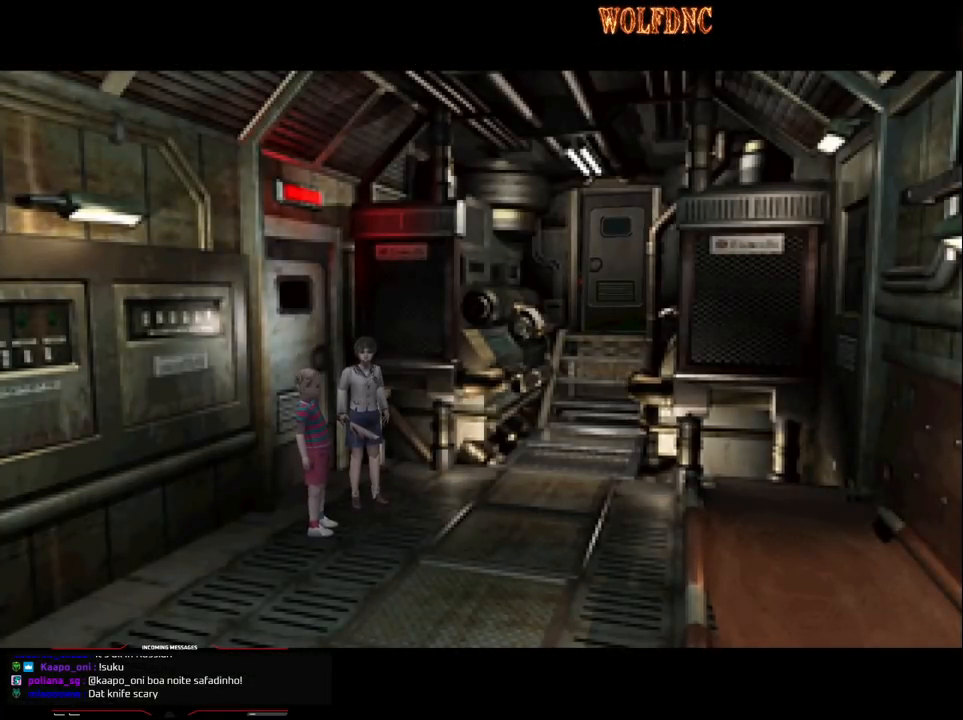
{"buttons": [], "events": [[183, "DPAD_UP", "down"], [467, "DPAD_UP", "up"]]}